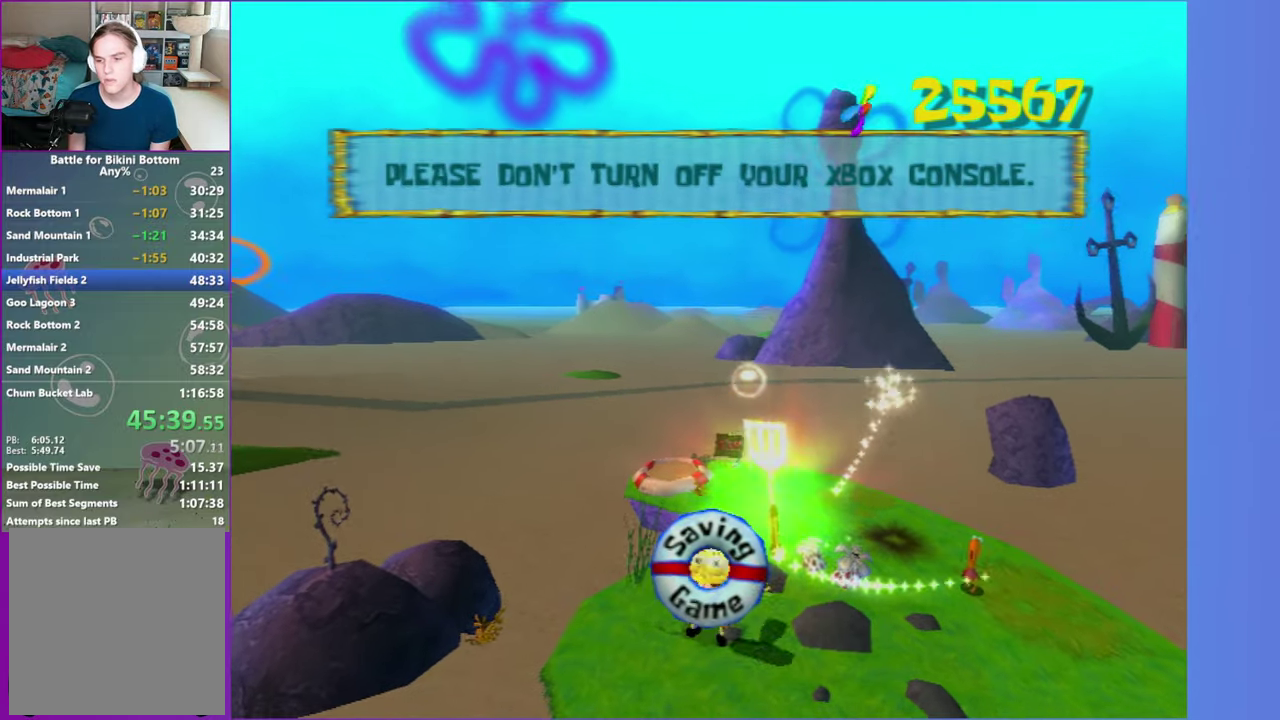
Gameplay with a controller (Xbox layout); each line is a JSON object with the inputs held at the frame after it. "events" lists button and stick changes between this image and that frame as [ms after this image, input, new state], when the widget could be followed in between. Not read: L3 R3.
{"buttons": [], "left_stick": "center", "right_stick": "center", "events": []}
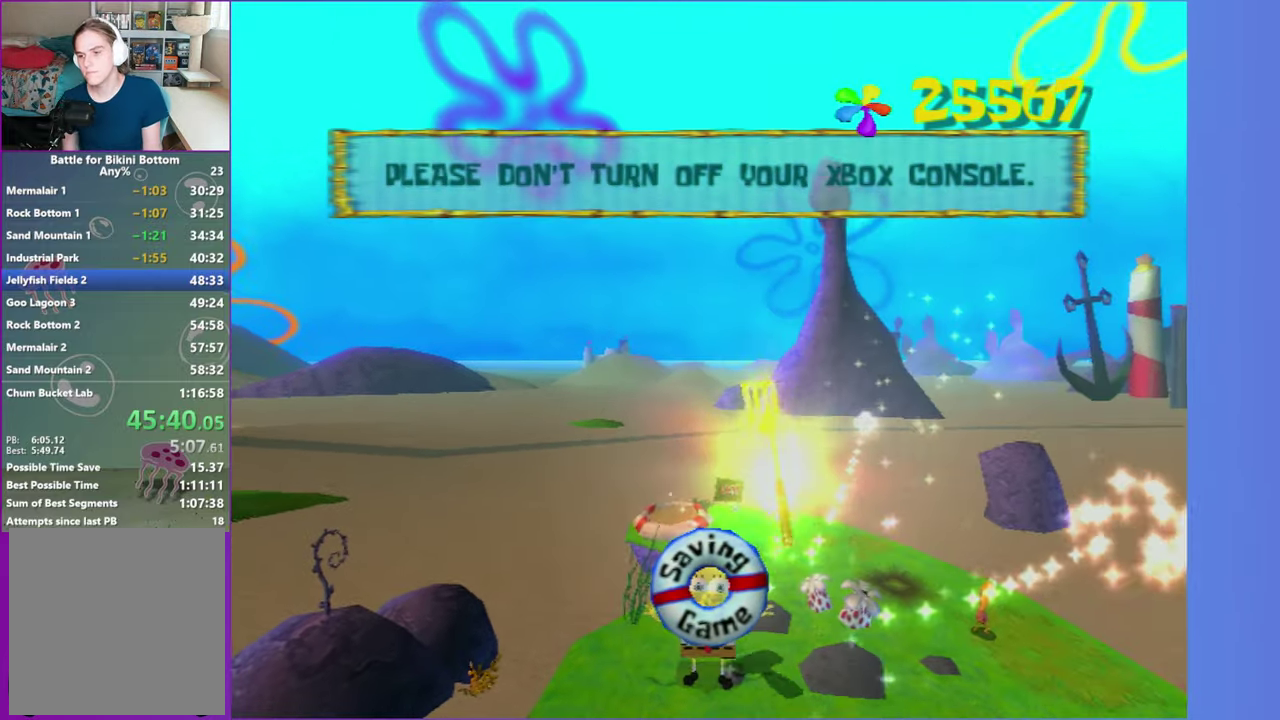
{"buttons": [], "left_stick": "center", "right_stick": "center", "events": []}
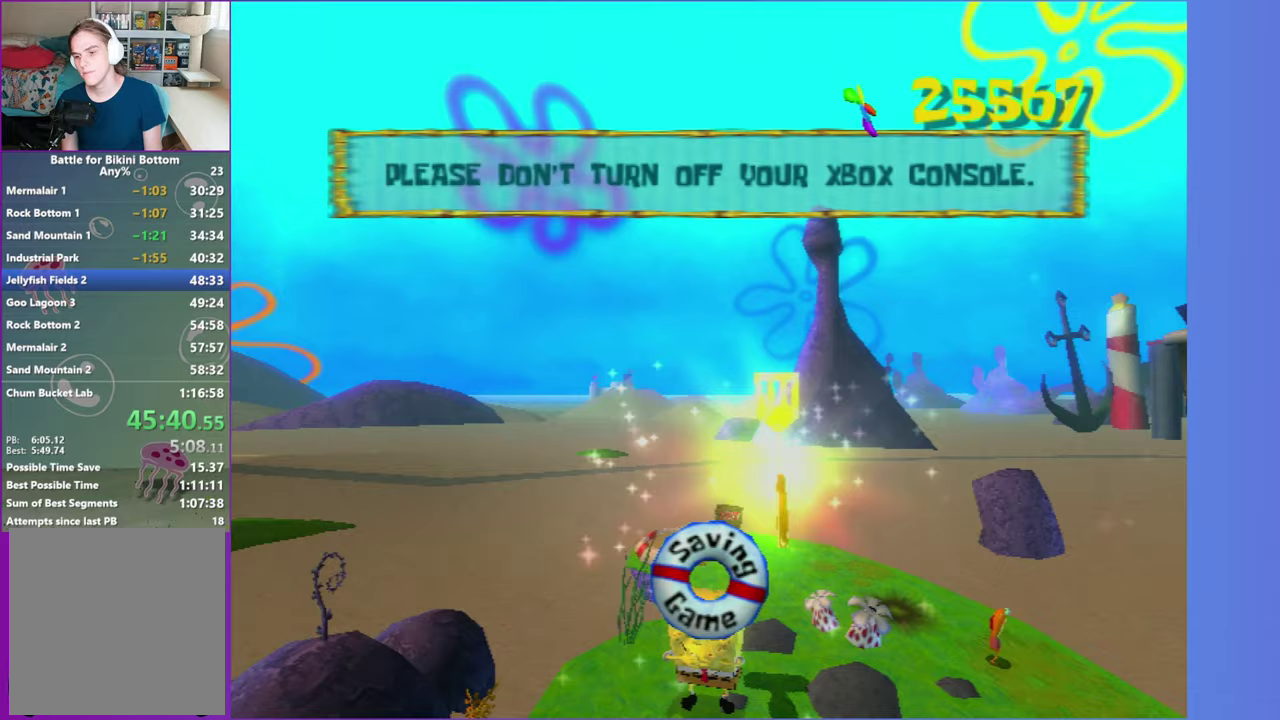
{"buttons": [], "left_stick": "center", "right_stick": "center", "events": []}
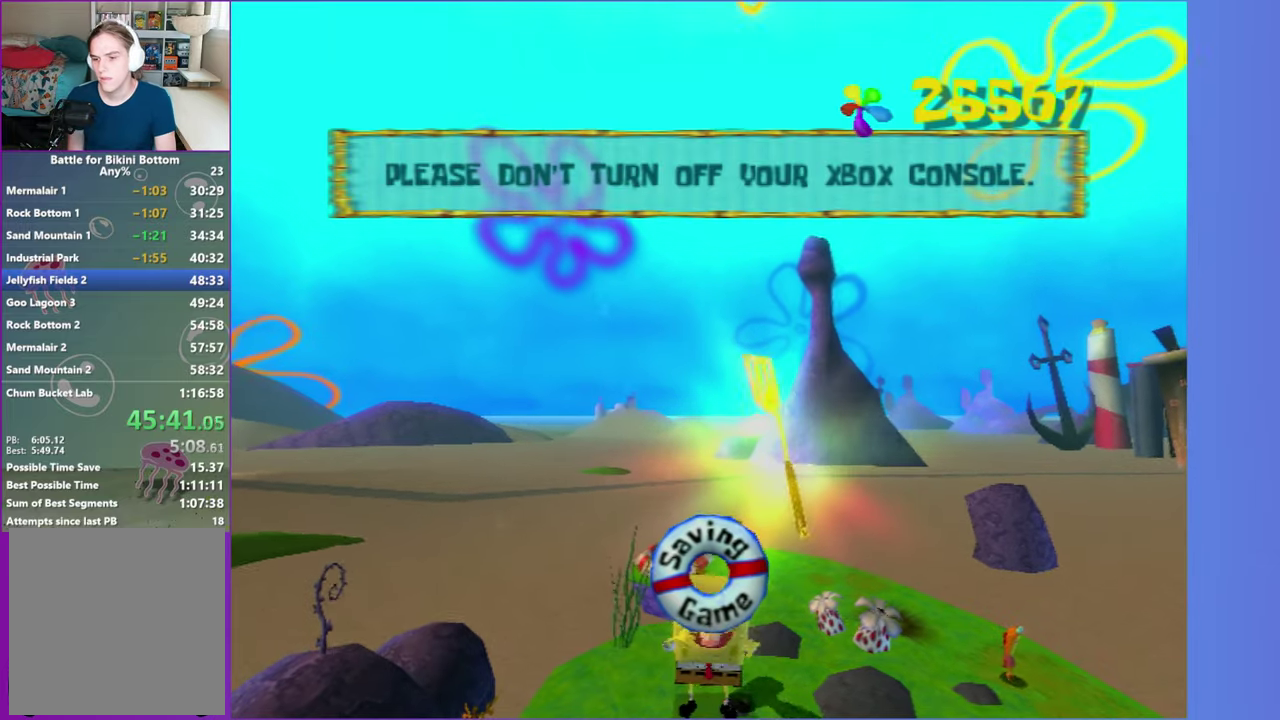
{"buttons": [], "left_stick": "center", "right_stick": "center", "events": []}
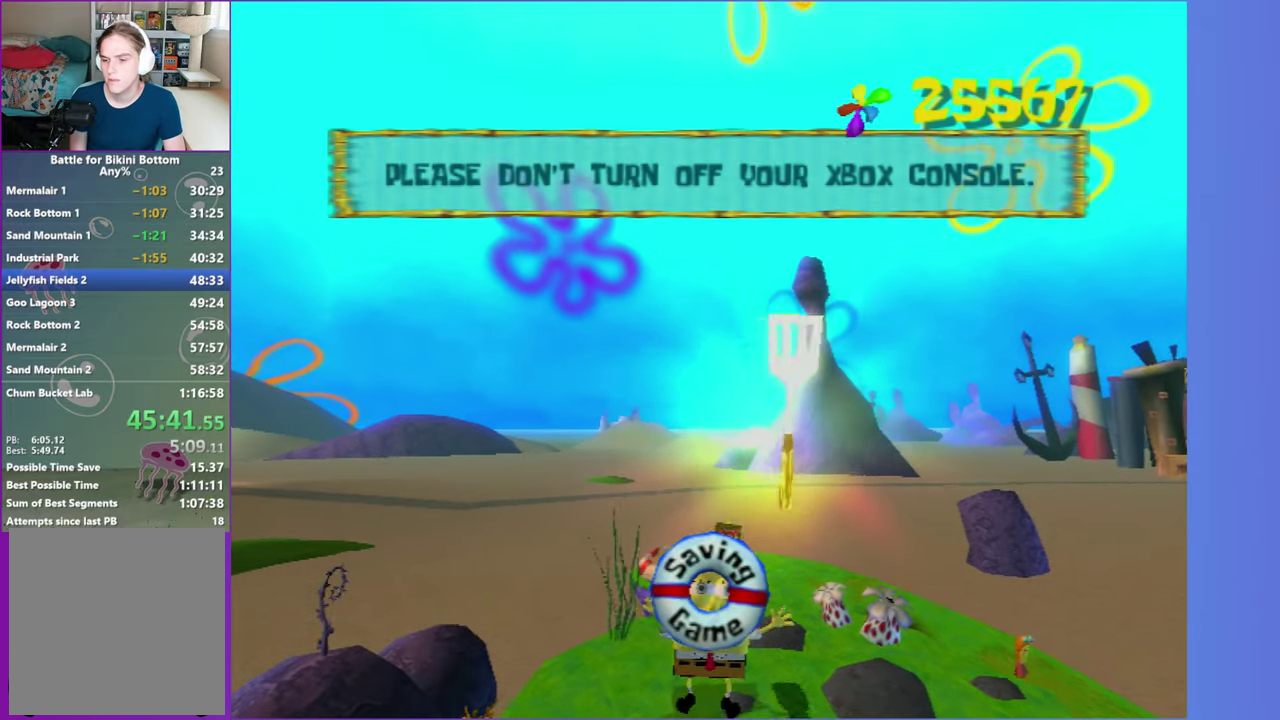
{"buttons": ["A"], "left_stick": "center", "right_stick": "center", "events": [[233, "A", "down"], [333, "A", "up"], [350, "START", "down"], [467, "A", "down"], [467, "START", "up"]]}
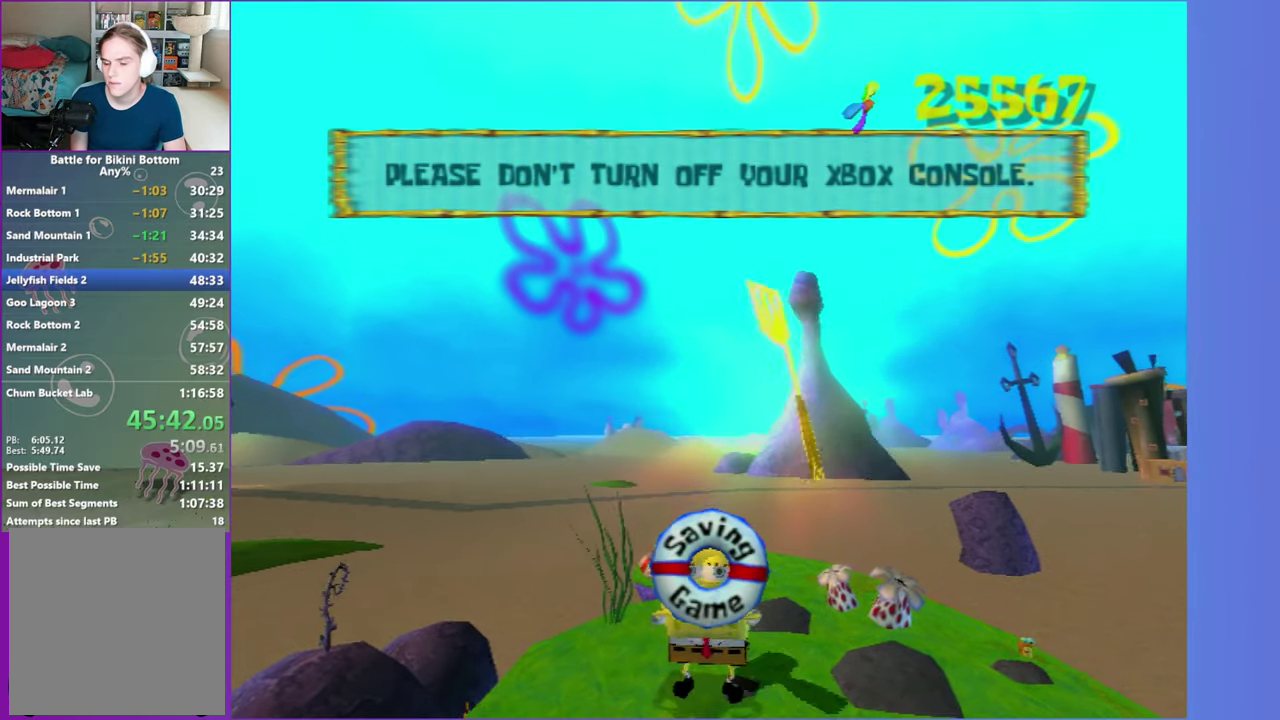
{"buttons": ["A"], "left_stick": "center", "right_stick": "center", "events": [[67, "A", "up"], [67, "START", "down"], [150, "START", "up"], [167, "A", "down"], [250, "A", "up"], [250, "START", "down"], [317, "A", "down"], [333, "START", "up"], [400, "A", "up"], [483, "A", "down"]]}
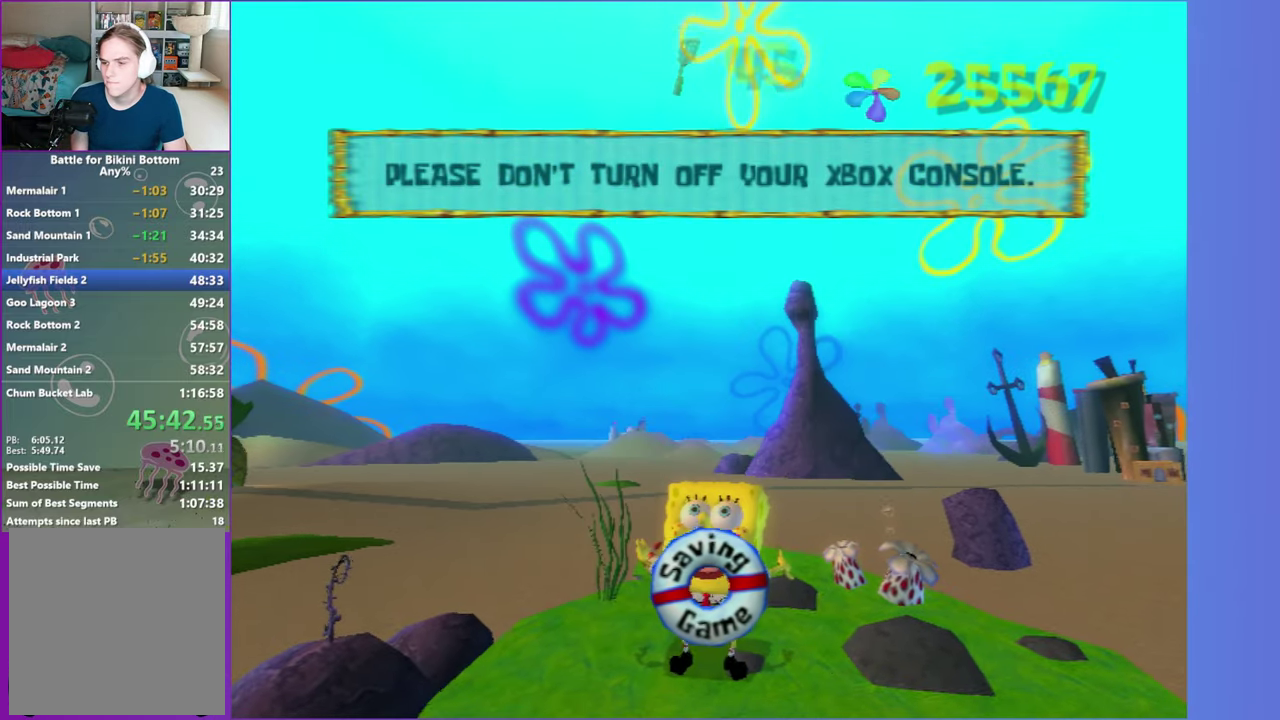
{"buttons": ["A"], "left_stick": "center", "right_stick": "center", "events": [[50, "A", "up"], [83, "START", "down"], [150, "A", "down"], [150, "START", "up"], [217, "A", "up"], [233, "START", "down"], [300, "A", "down"], [333, "START", "up"], [383, "A", "up"], [383, "START", "down"], [450, "A", "down"], [500, "START", "up"]]}
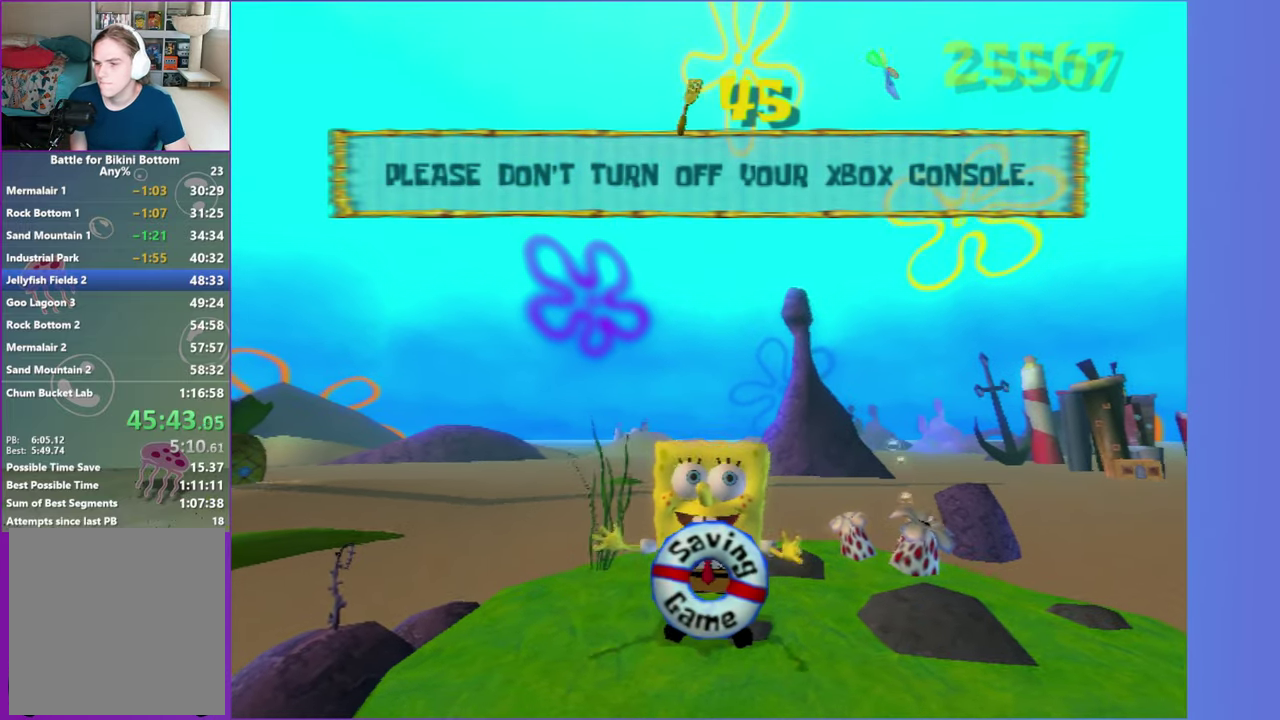
{"buttons": [], "left_stick": "center", "right_stick": "center", "events": [[33, "A", "up"], [83, "START", "down"], [100, "A", "down"], [150, "START", "up"], [183, "A", "up"], [250, "A", "down"], [250, "START", "down"], [333, "A", "up"], [333, "START", "up"], [417, "A", "down"], [433, "START", "down"], [500, "A", "up"], [500, "START", "up"]]}
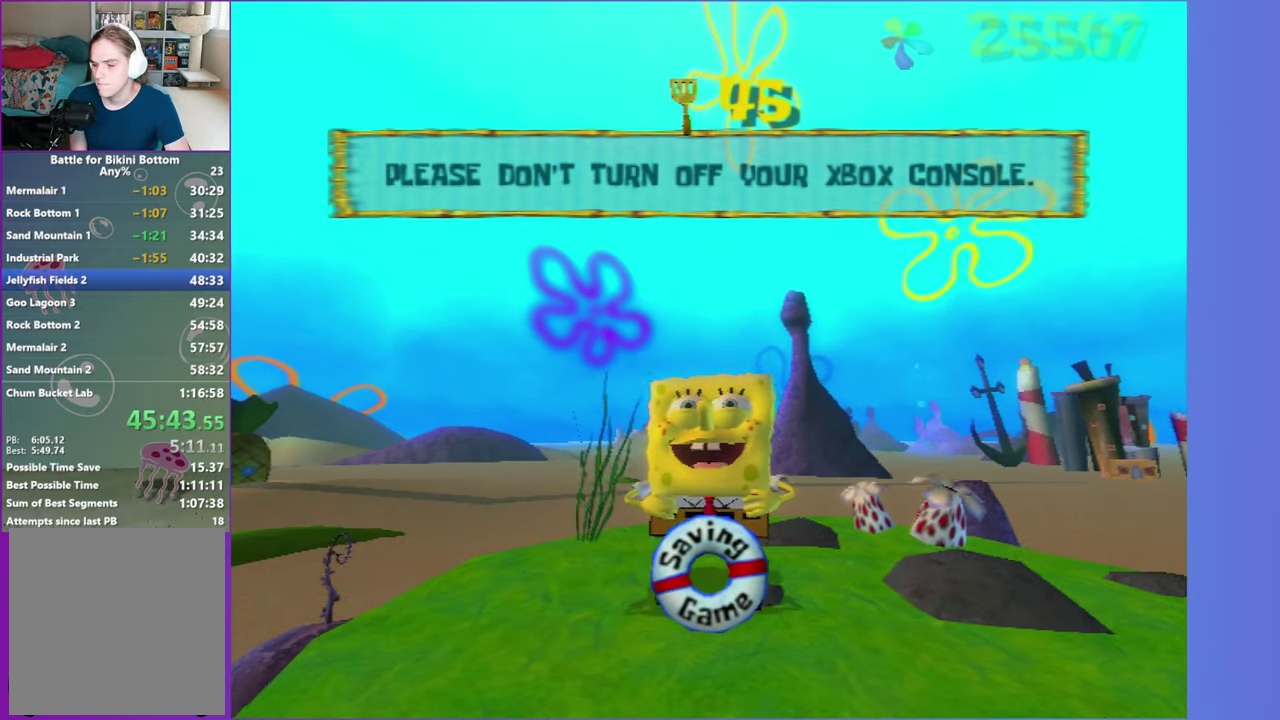
{"buttons": [], "left_stick": "center", "right_stick": "center", "events": [[83, "A", "down"], [117, "START", "down"], [167, "A", "up"], [167, "START", "up"], [233, "A", "down"], [267, "START", "down"], [317, "A", "up"], [317, "START", "up"], [400, "A", "down"], [400, "START", "down"], [467, "START", "up"], [500, "A", "up"]]}
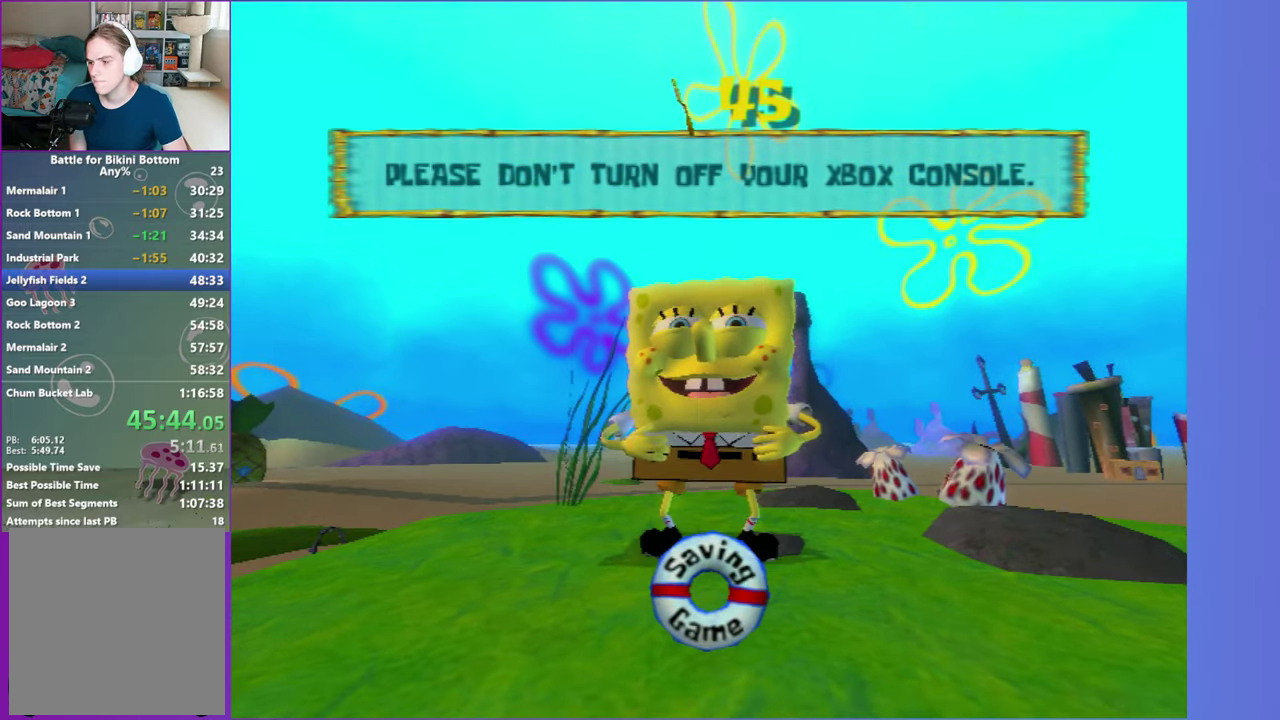
{"buttons": ["START"], "left_stick": "center", "right_stick": "center", "events": [[67, "A", "down"], [67, "START", "down"], [150, "START", "up"], [167, "A", "up"], [233, "A", "down"], [250, "START", "down"], [350, "A", "up"], [350, "START", "up"], [450, "START", "down"]]}
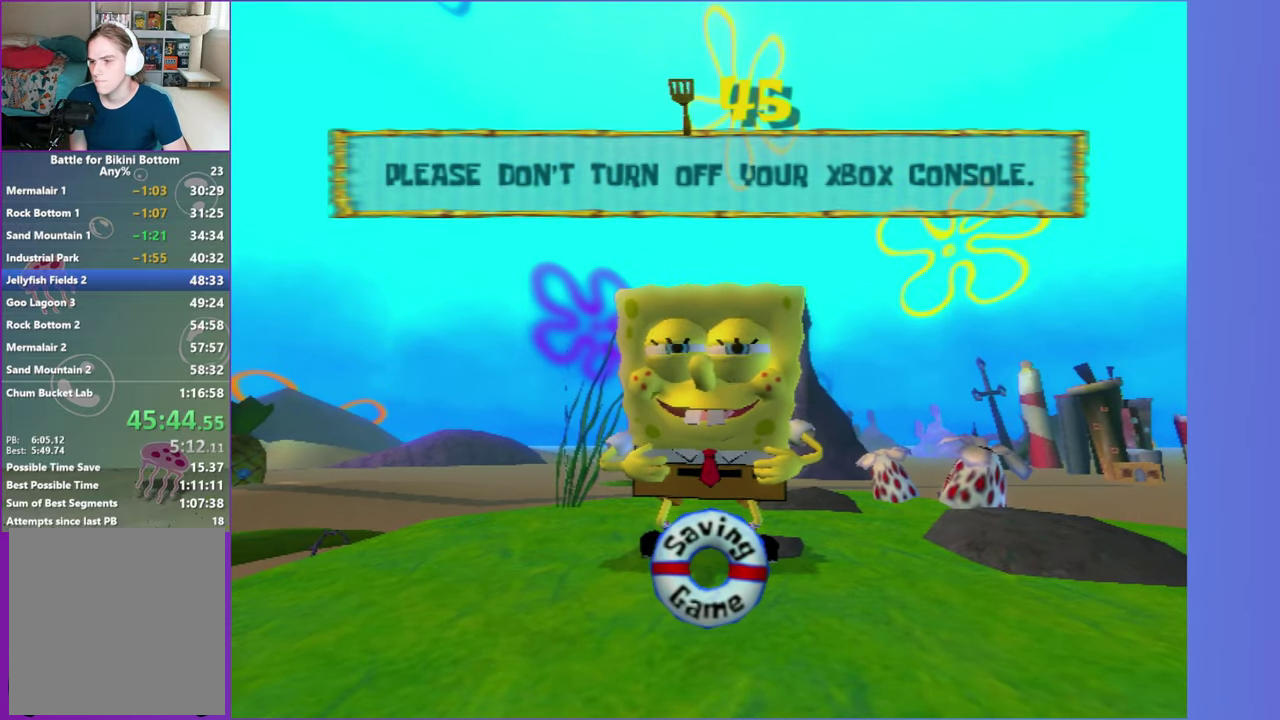
{"buttons": ["START"], "left_stick": "center", "right_stick": "center", "events": [[33, "START", "up"], [133, "START", "down"], [217, "START", "up"], [317, "START", "down"], [367, "START", "up"], [467, "START", "down"]]}
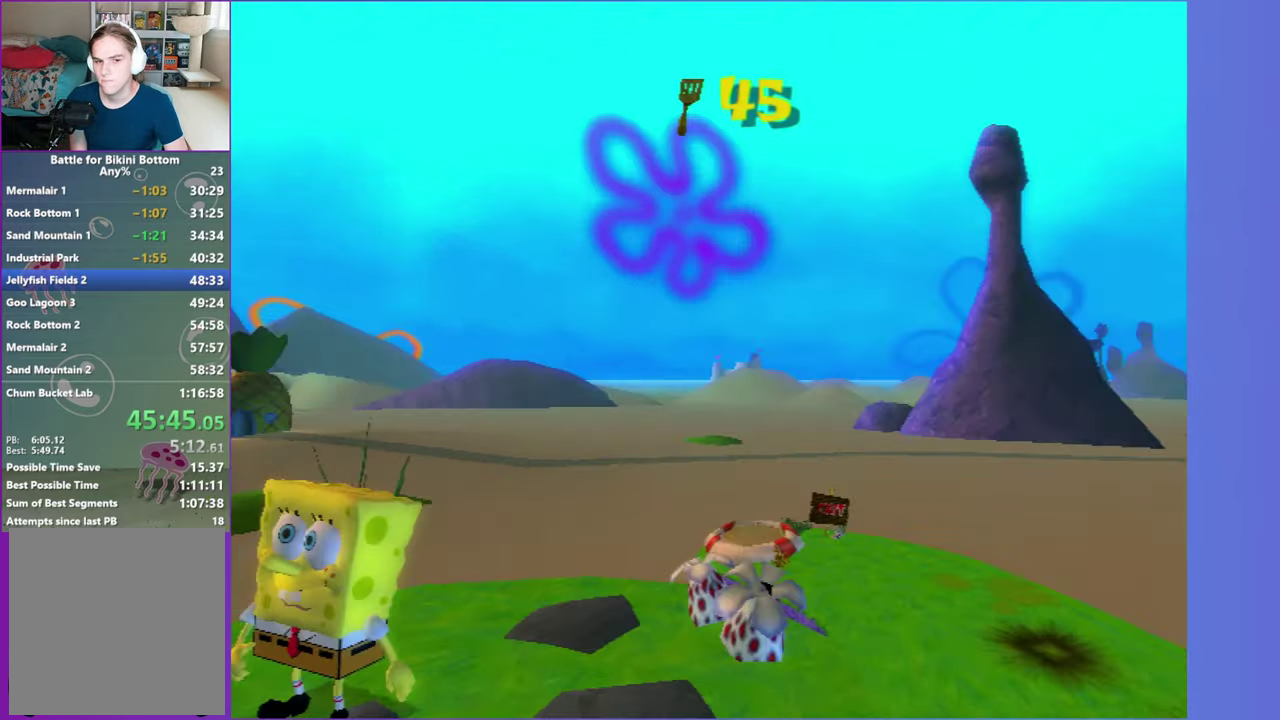
{"buttons": ["A"], "left_stick": "center", "right_stick": "center", "events": [[33, "START", "up"], [100, "A", "down"], [233, "A", "up"], [300, "A", "down"], [383, "A", "up"], [450, "A", "down"]]}
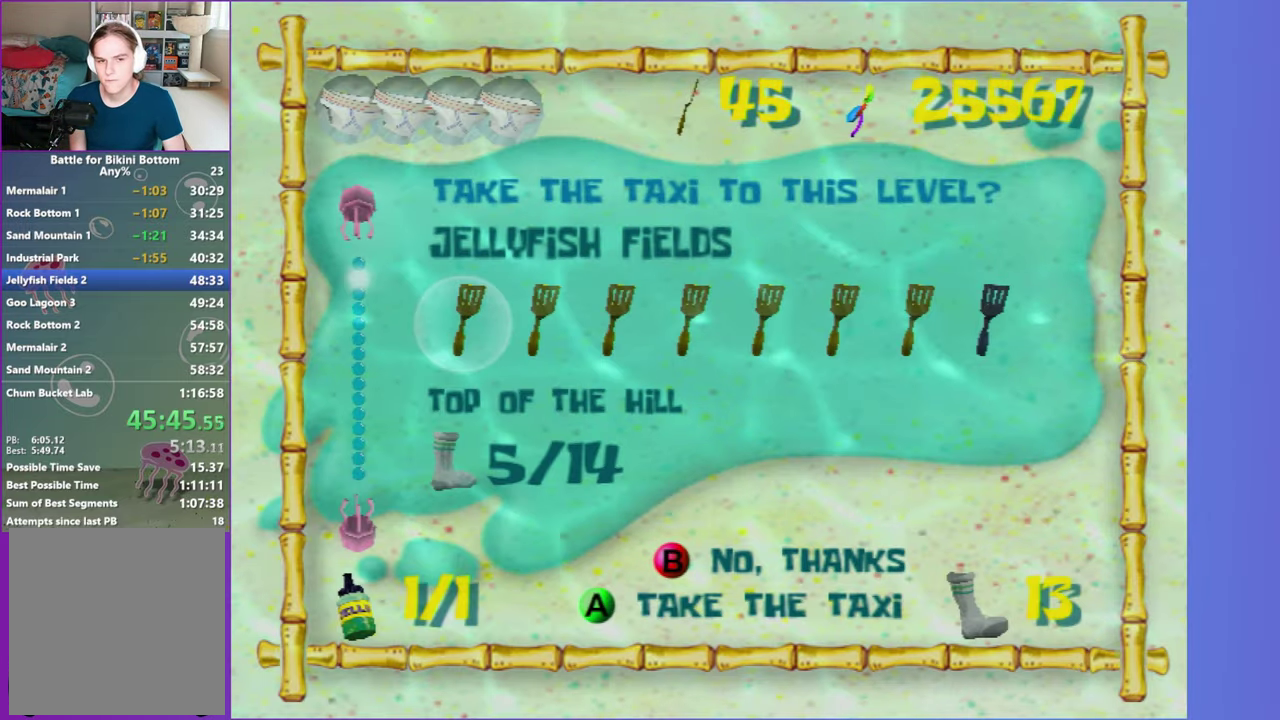
{"buttons": [], "left_stick": "up", "right_stick": "center"}
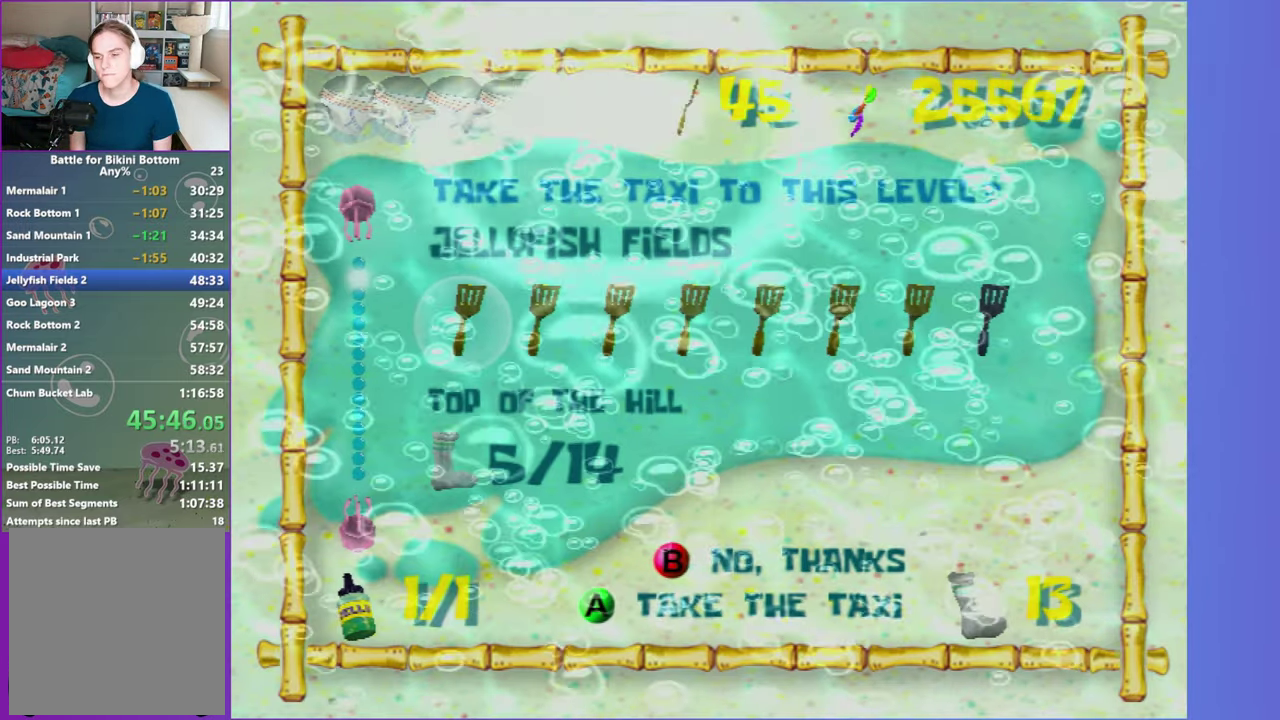
{"buttons": [], "left_stick": "up", "right_stick": "center"}
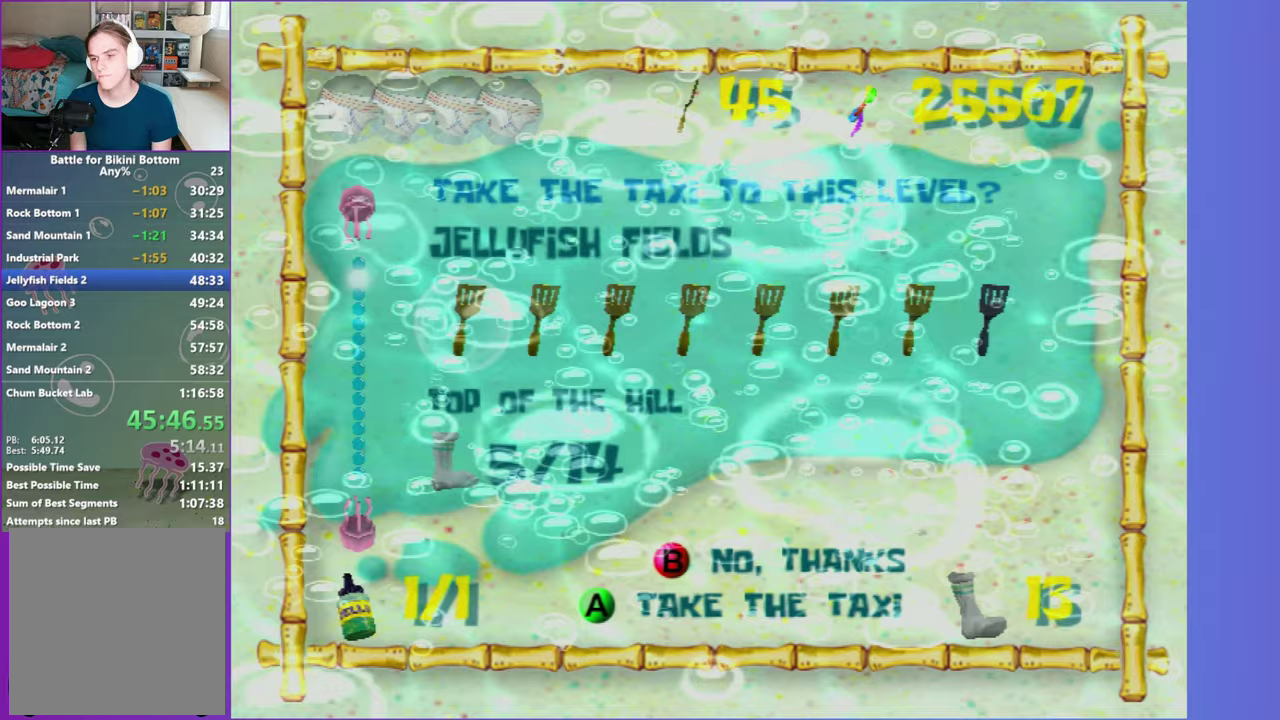
{"buttons": [], "left_stick": "up-left", "right_stick": "center", "events": [[200, "left_stick", "up-left"]]}
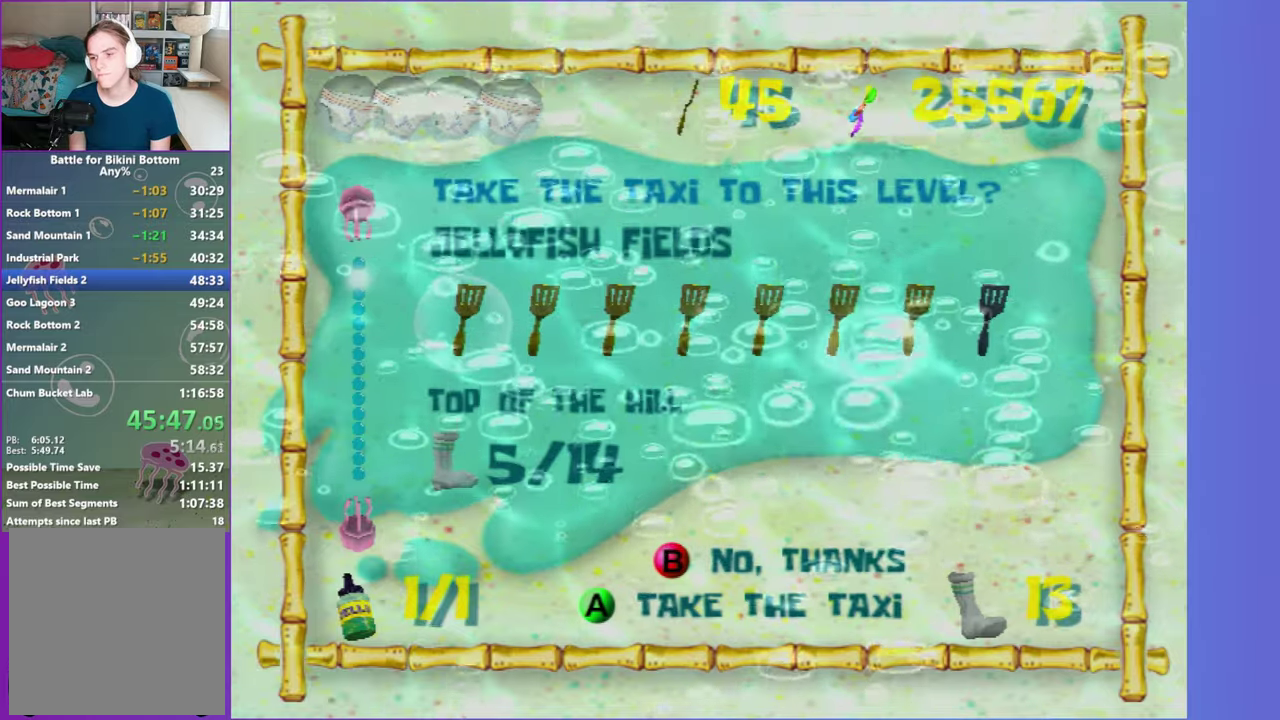
{"buttons": [], "left_stick": "up-left", "right_stick": "center", "events": []}
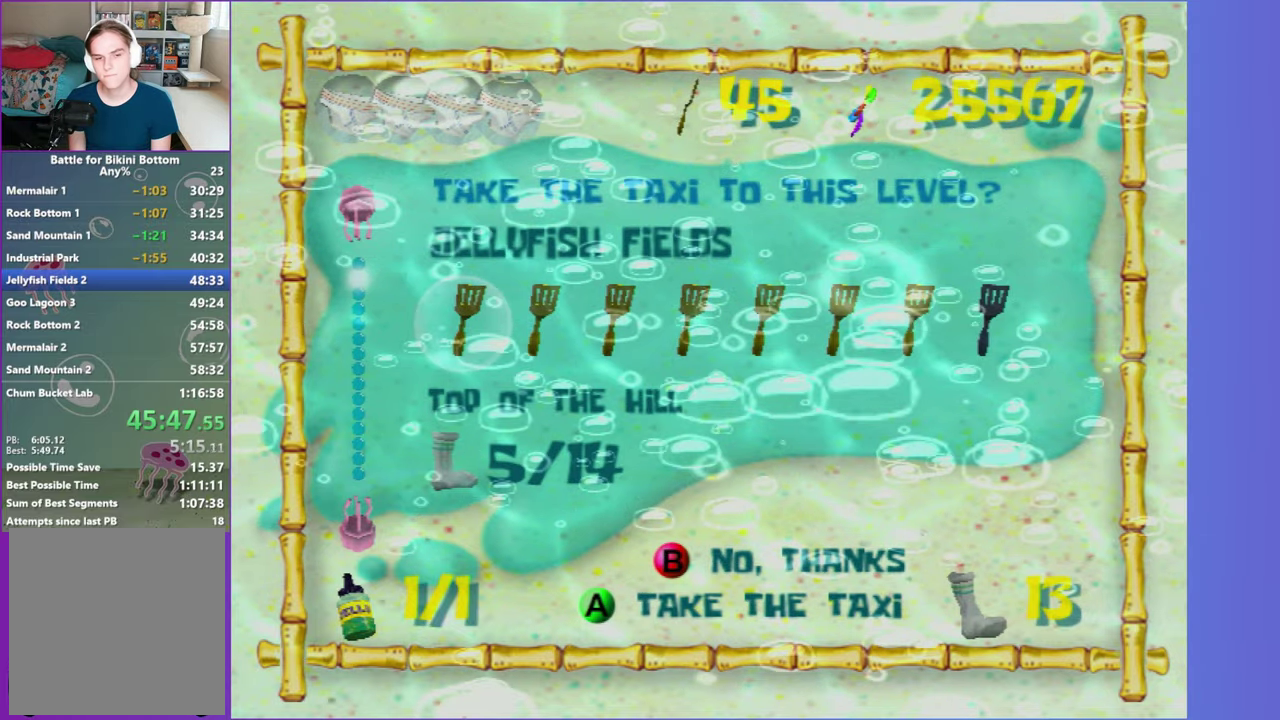
{"buttons": [], "left_stick": "up", "right_stick": "center", "events": [[233, "left_stick", "up"]]}
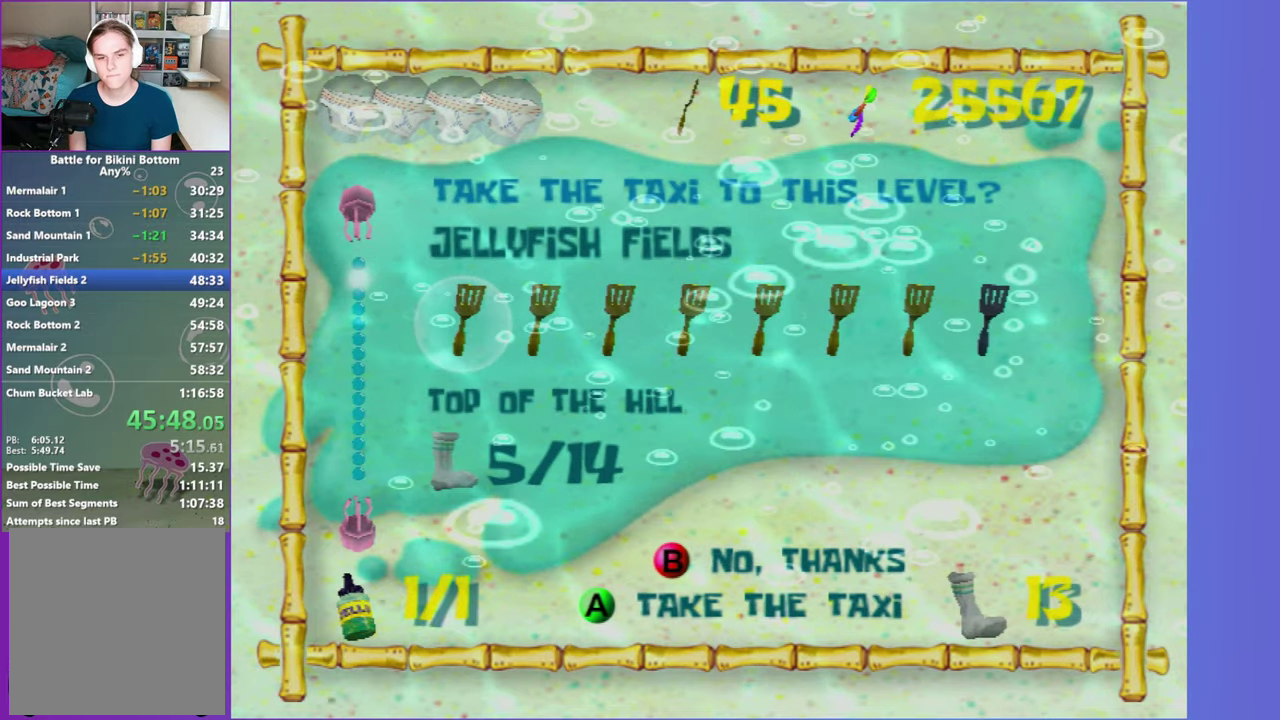
{"buttons": [], "left_stick": "up-left", "right_stick": "center", "events": [[417, "left_stick", "up-left"]]}
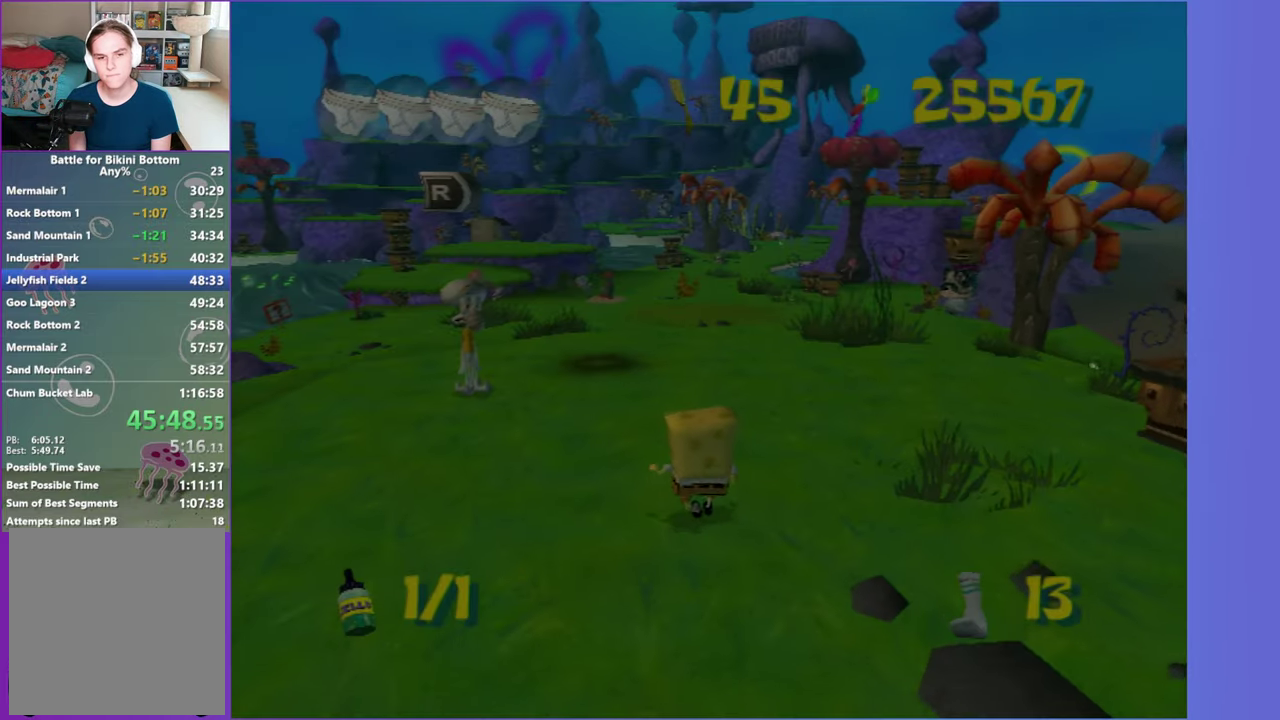
{"buttons": [], "left_stick": "up-left", "right_stick": "center", "events": [[383, "B", "down"], [483, "B", "up"]]}
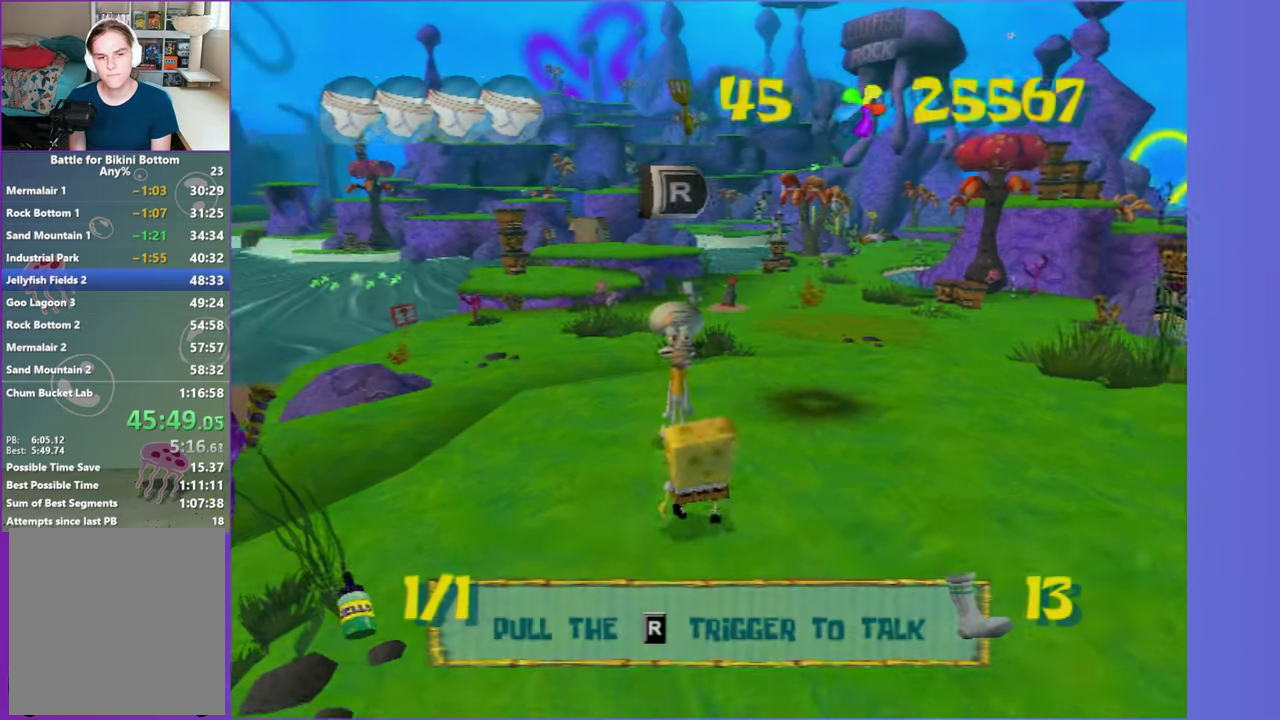
{"buttons": [], "left_stick": "up-left", "right_stick": "center", "events": [[83, "left_stick", "center"], [267, "left_stick", "up-left"]]}
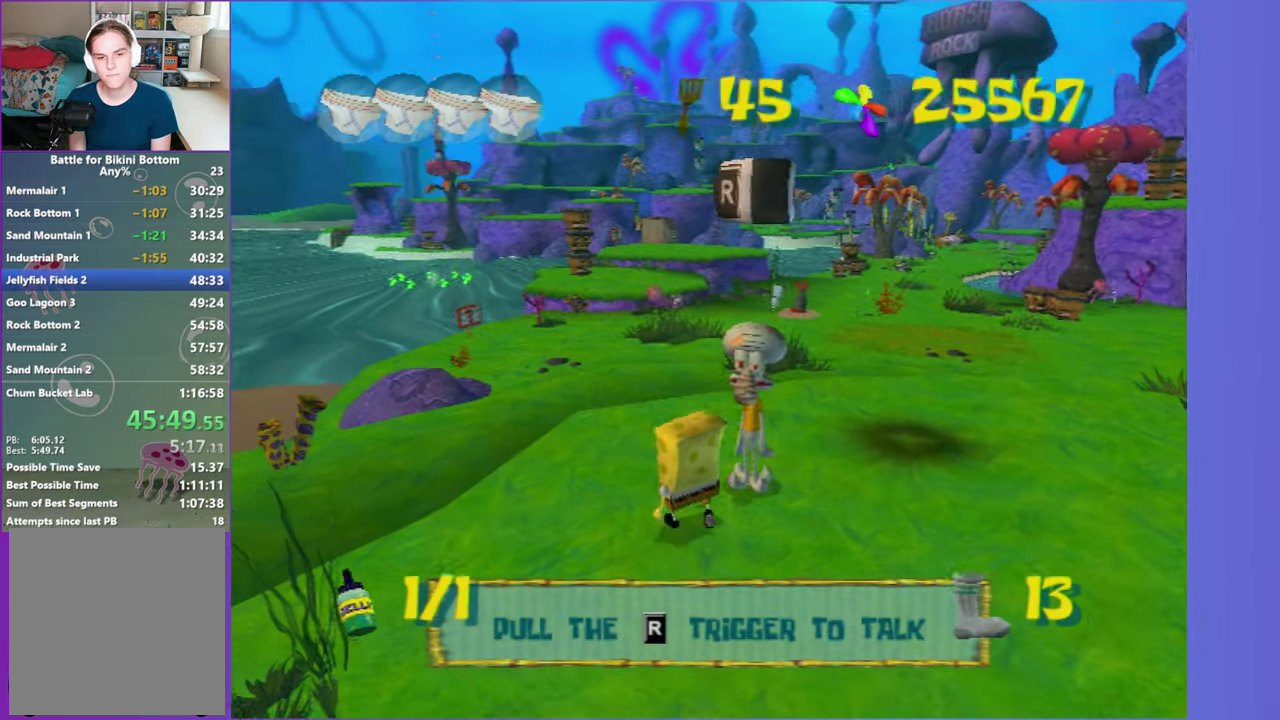
{"buttons": [], "left_stick": "center", "right_stick": "center", "events": [[117, "left_stick", "center"]]}